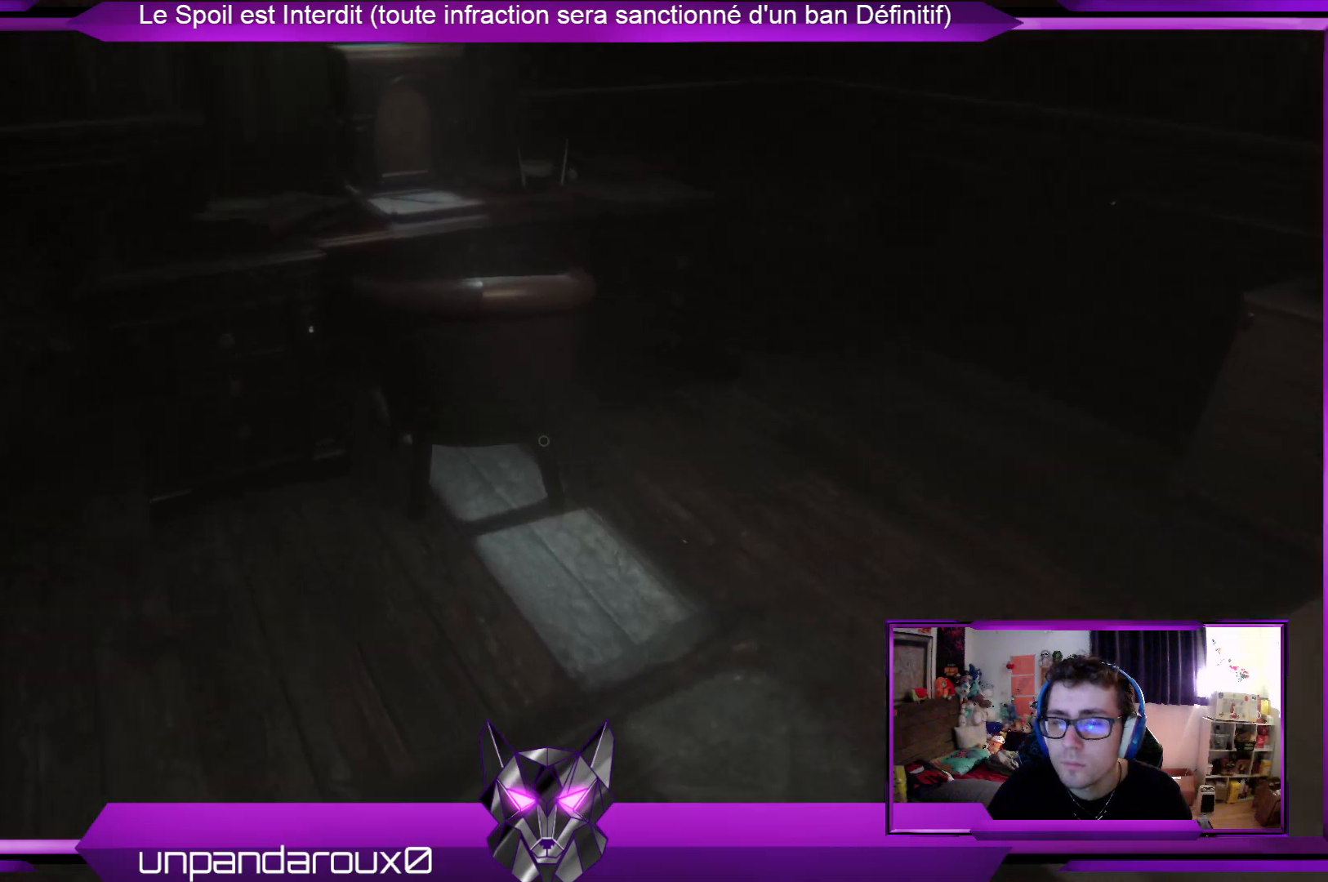
Gameplay with a controller (Xbox layout); each line is a JSON object with the inputs held at the frame after it. "events" lists button and stick changes between this image and that frame as [ms after this image, input, new state], when the widget could be followed in between.
{"buttons": [], "left_stick": "up-left", "right_stick": "center", "events": []}
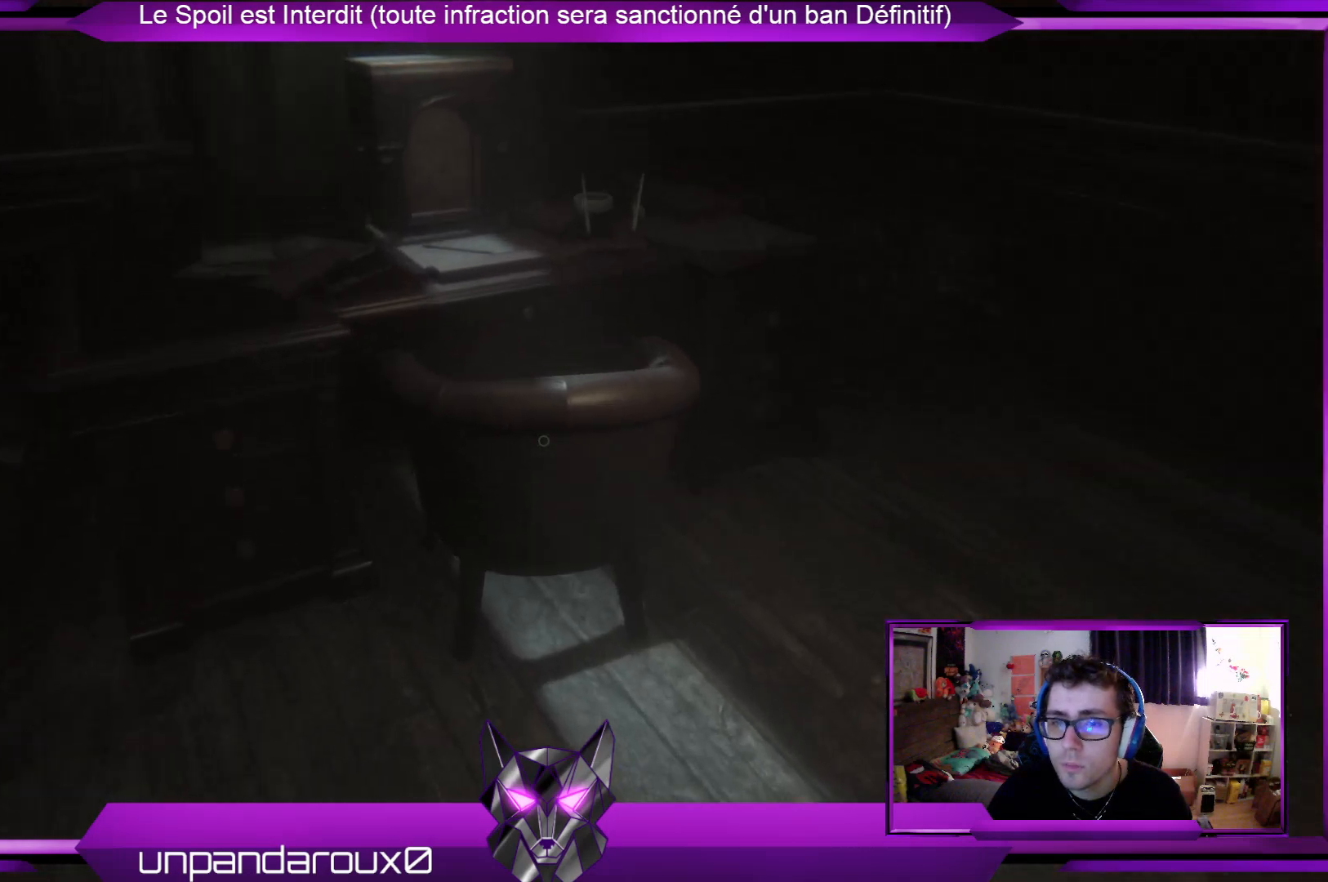
{"buttons": [], "left_stick": "center", "right_stick": "center", "events": [[501, "left_stick", "center"]]}
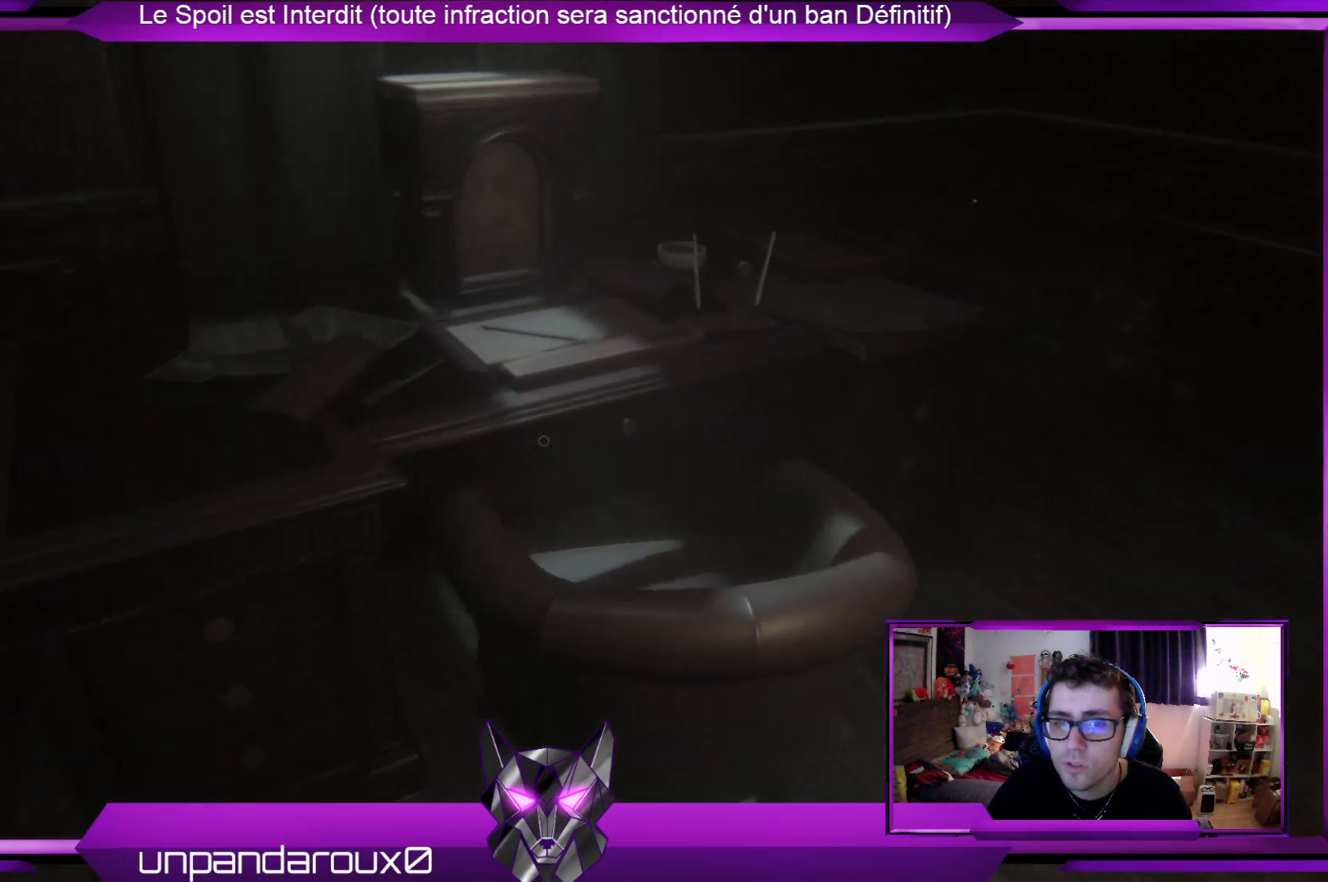
{"buttons": [], "left_stick": "center", "right_stick": "center", "events": [[167, "right_stick", "right"], [468, "right_stick", "center"]]}
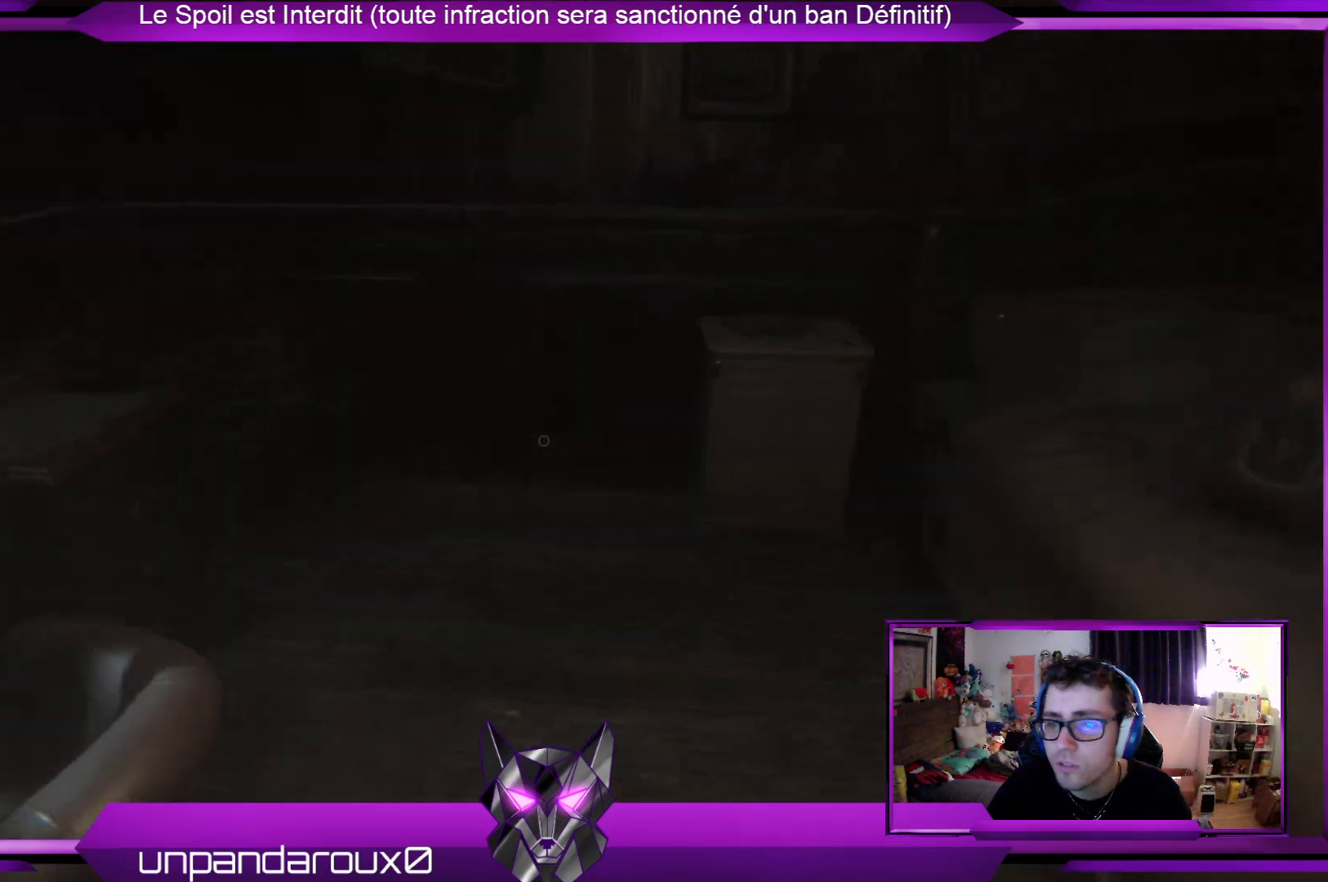
{"buttons": [], "left_stick": "down-right", "right_stick": "right", "events": [[334, "left_stick", "down-right"], [334, "right_stick", "right"]]}
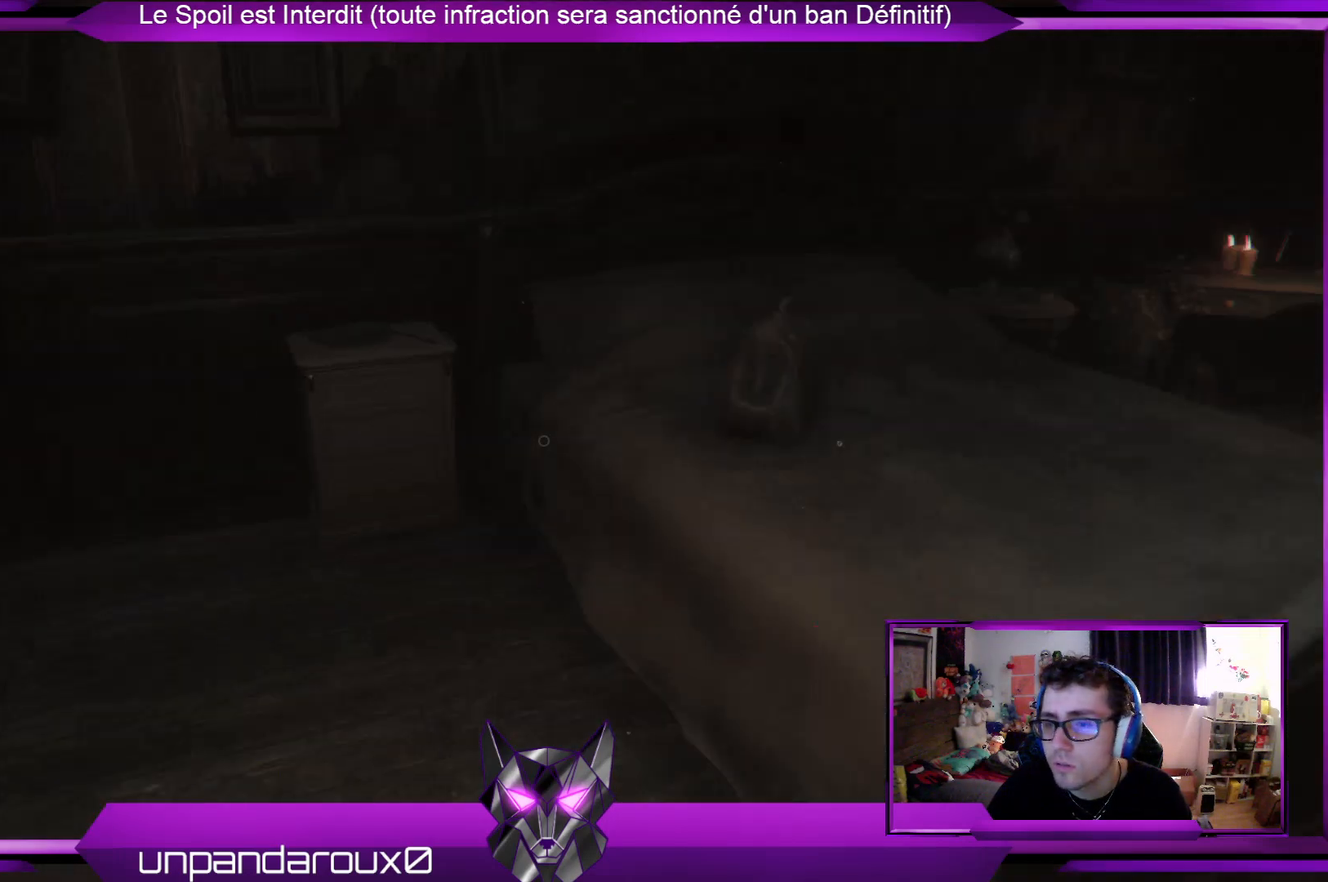
{"buttons": [], "left_stick": "up", "right_stick": "center", "events": [[100, "left_stick", "right"], [267, "left_stick", "up-right"], [267, "right_stick", "center"], [368, "left_stick", "up"]]}
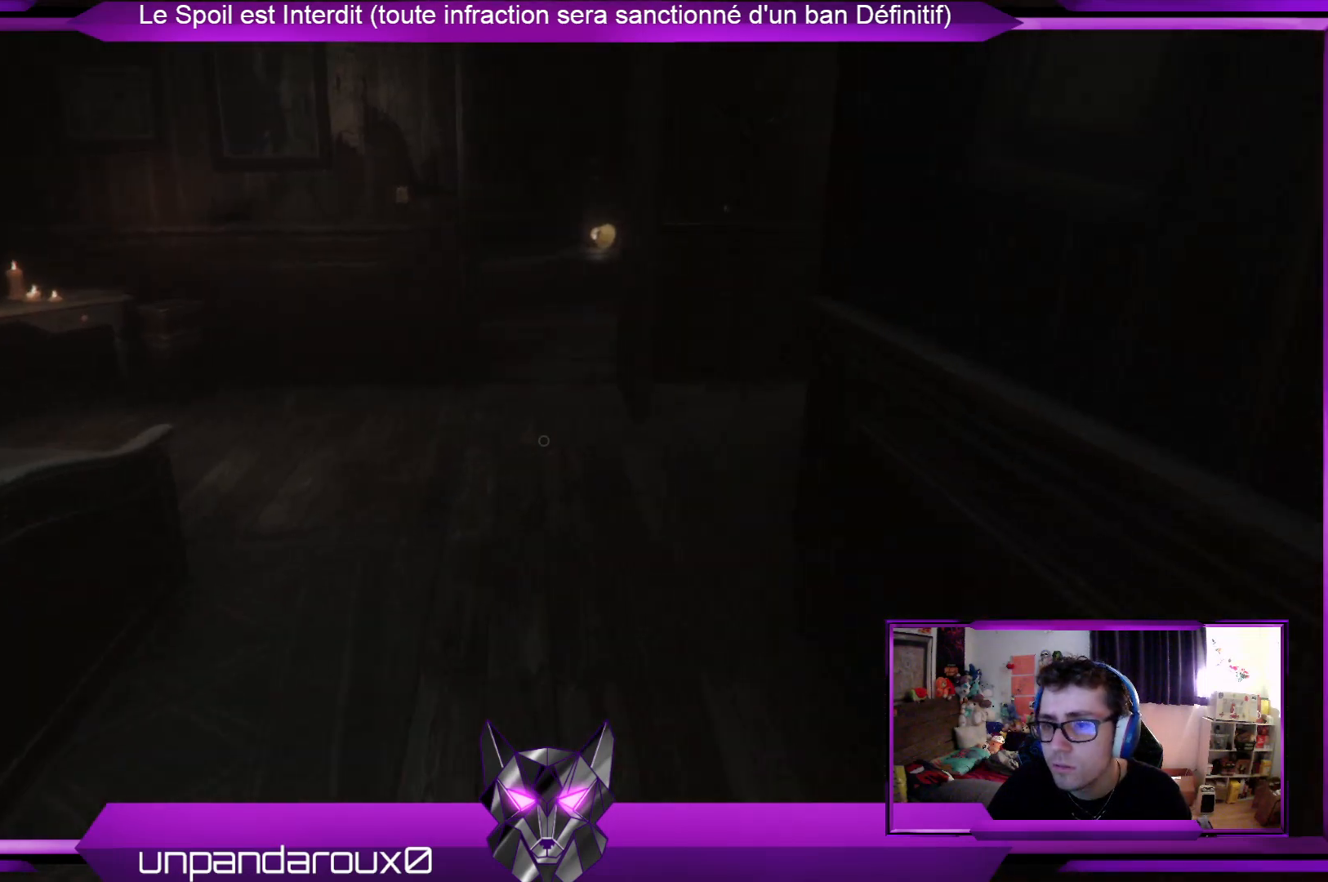
{"buttons": [], "left_stick": "up-left", "right_stick": "right", "events": [[268, "right_stick", "right"], [468, "left_stick", "up-left"]]}
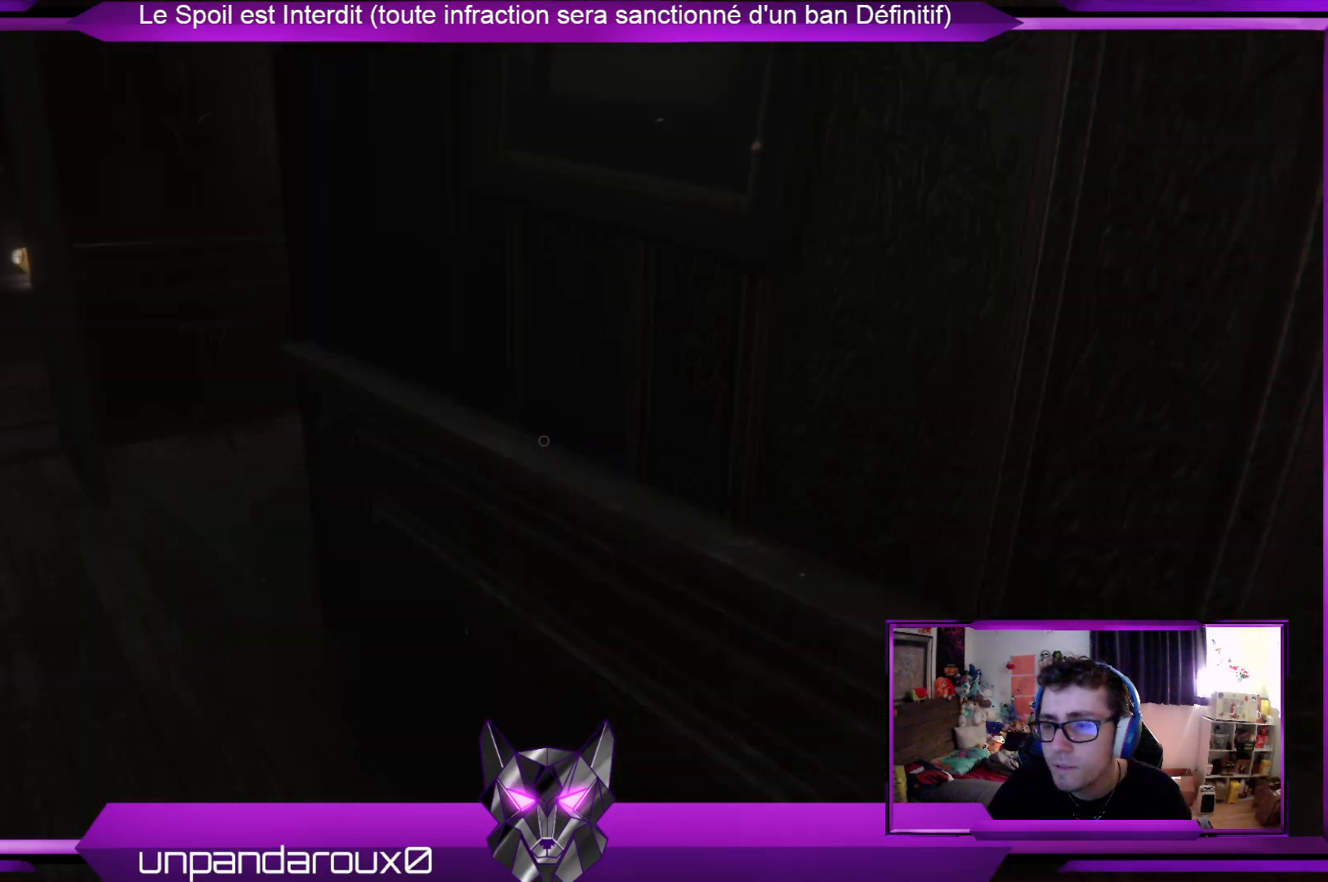
{"buttons": [], "left_stick": "up-left", "right_stick": "center", "events": [[100, "right_stick", "center"]]}
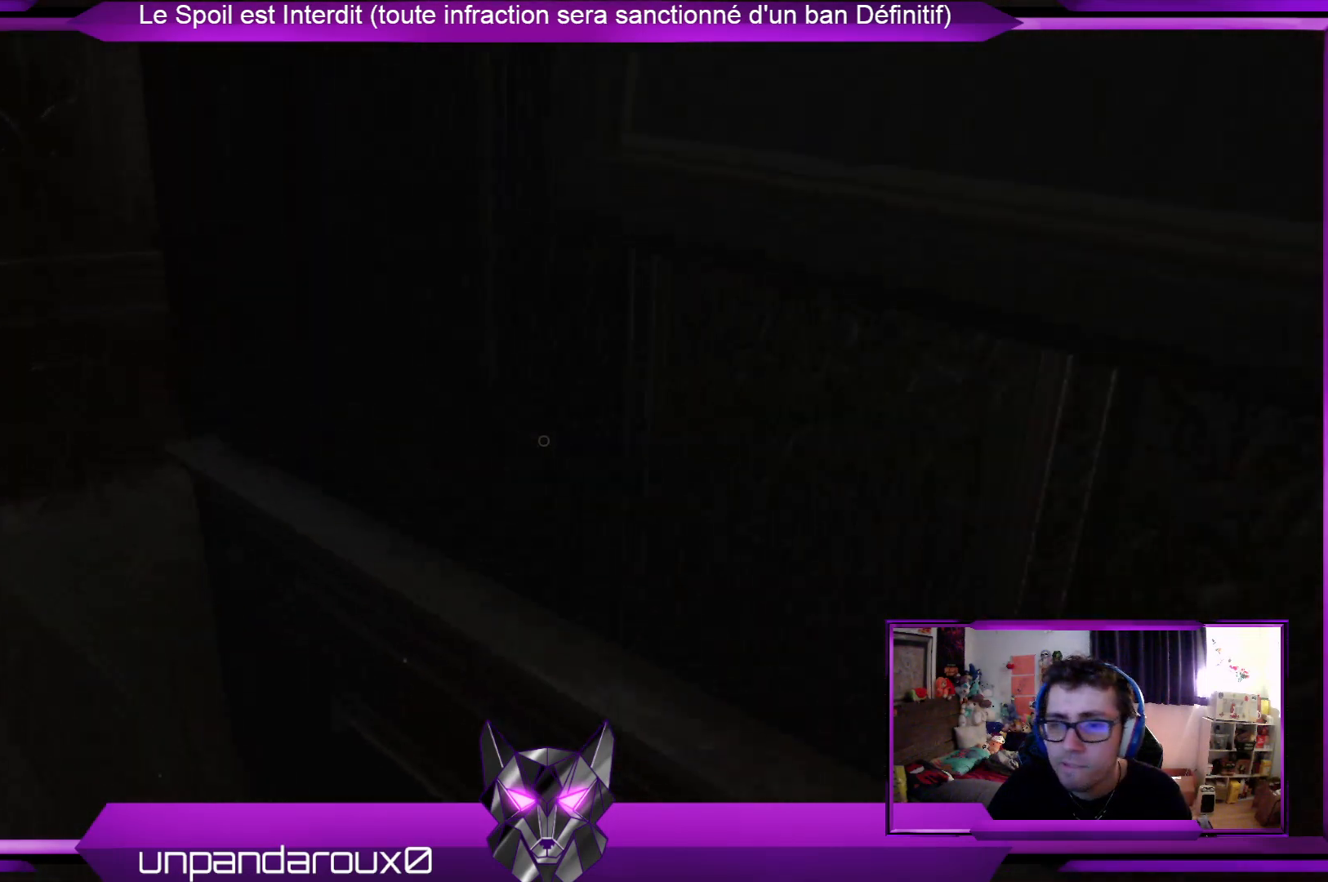
{"buttons": [], "left_stick": "up-left", "right_stick": "center", "events": []}
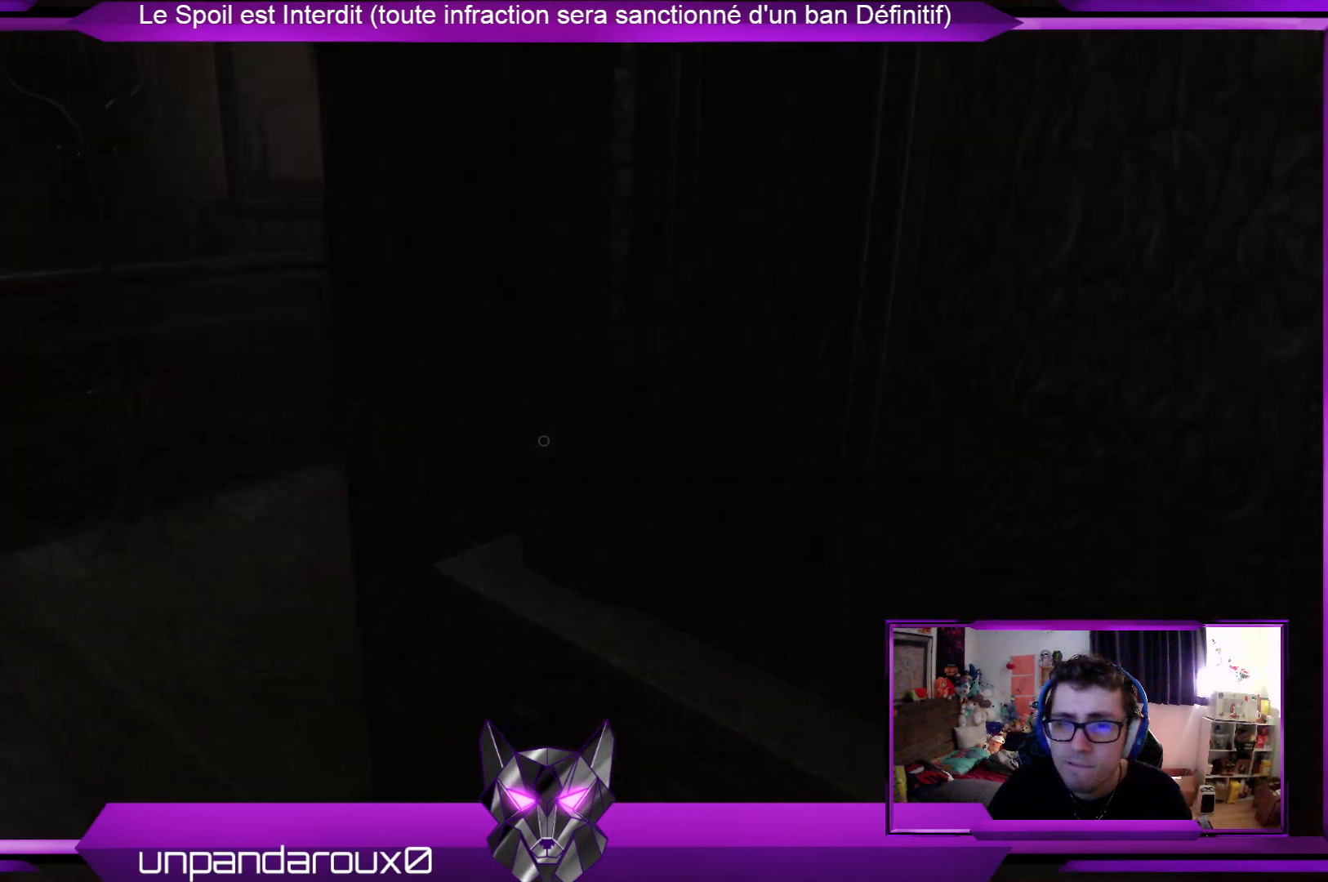
{"buttons": [], "left_stick": "up-left", "right_stick": "center", "events": []}
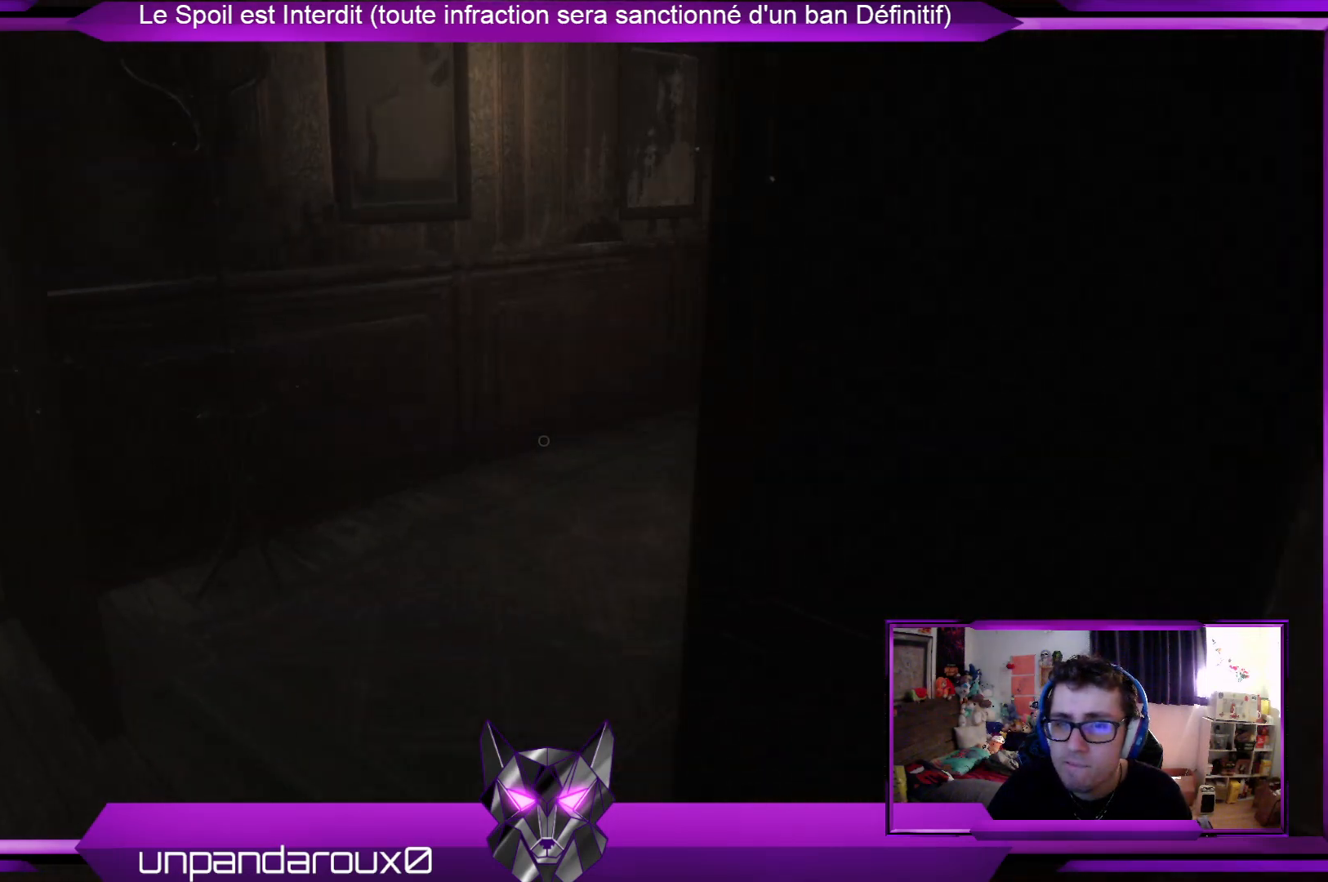
{"buttons": [], "left_stick": "up-left", "right_stick": "right", "events": [[334, "right_stick", "right"]]}
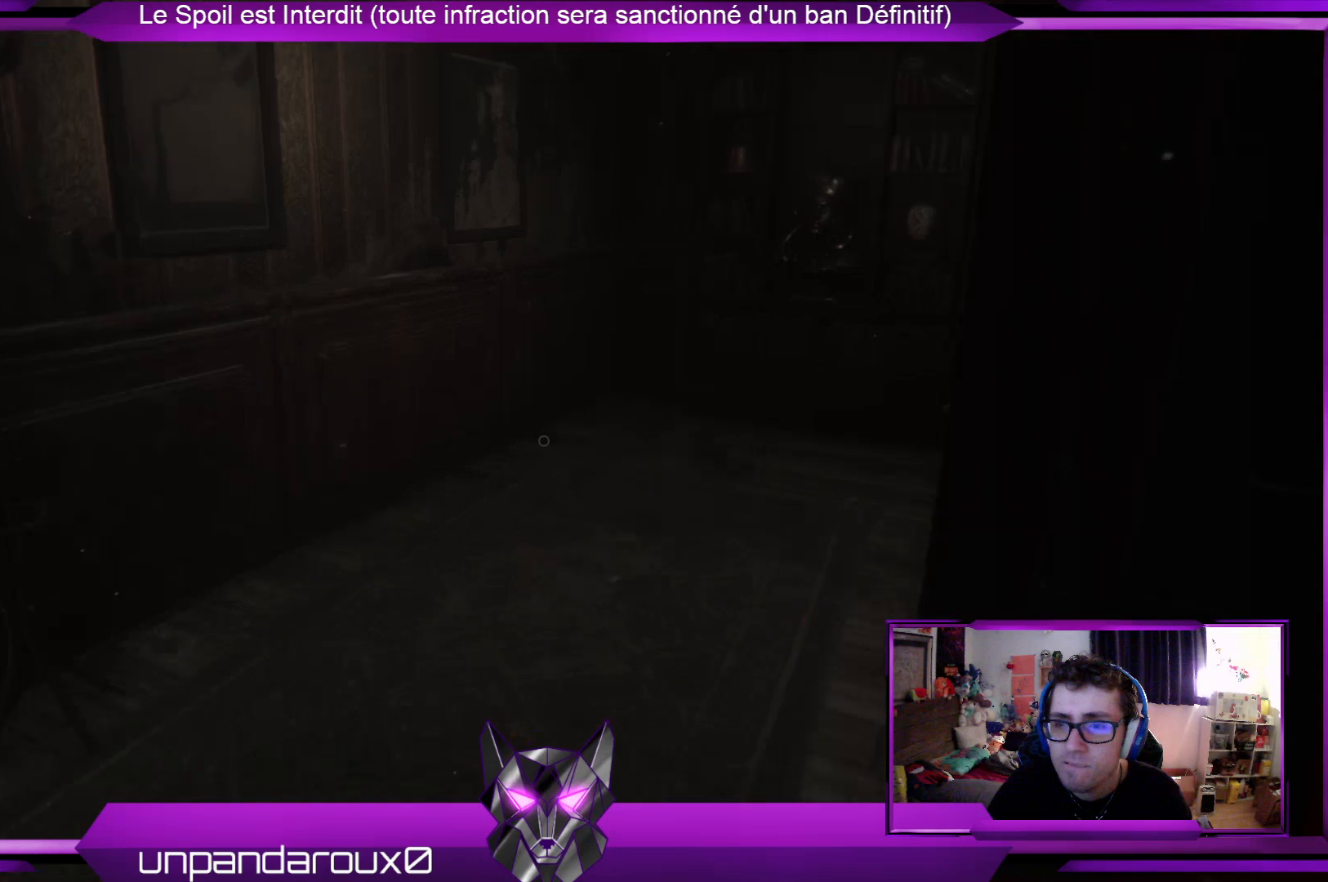
{"buttons": [], "left_stick": "up-left", "right_stick": "center", "events": [[100, "right_stick", "center"]]}
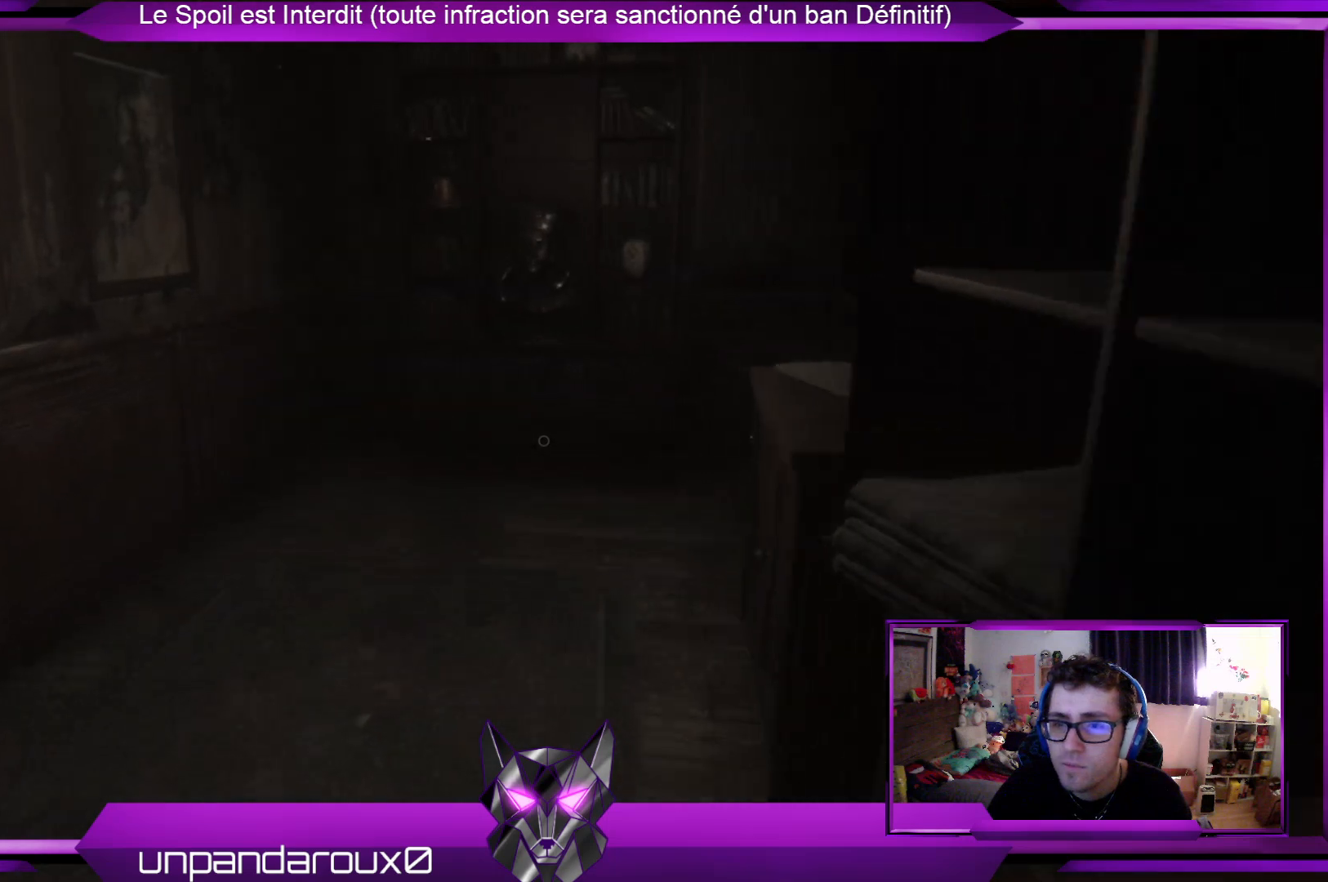
{"buttons": [], "left_stick": "up-left", "right_stick": "center", "events": [[234, "right_stick", "right"], [501, "right_stick", "center"]]}
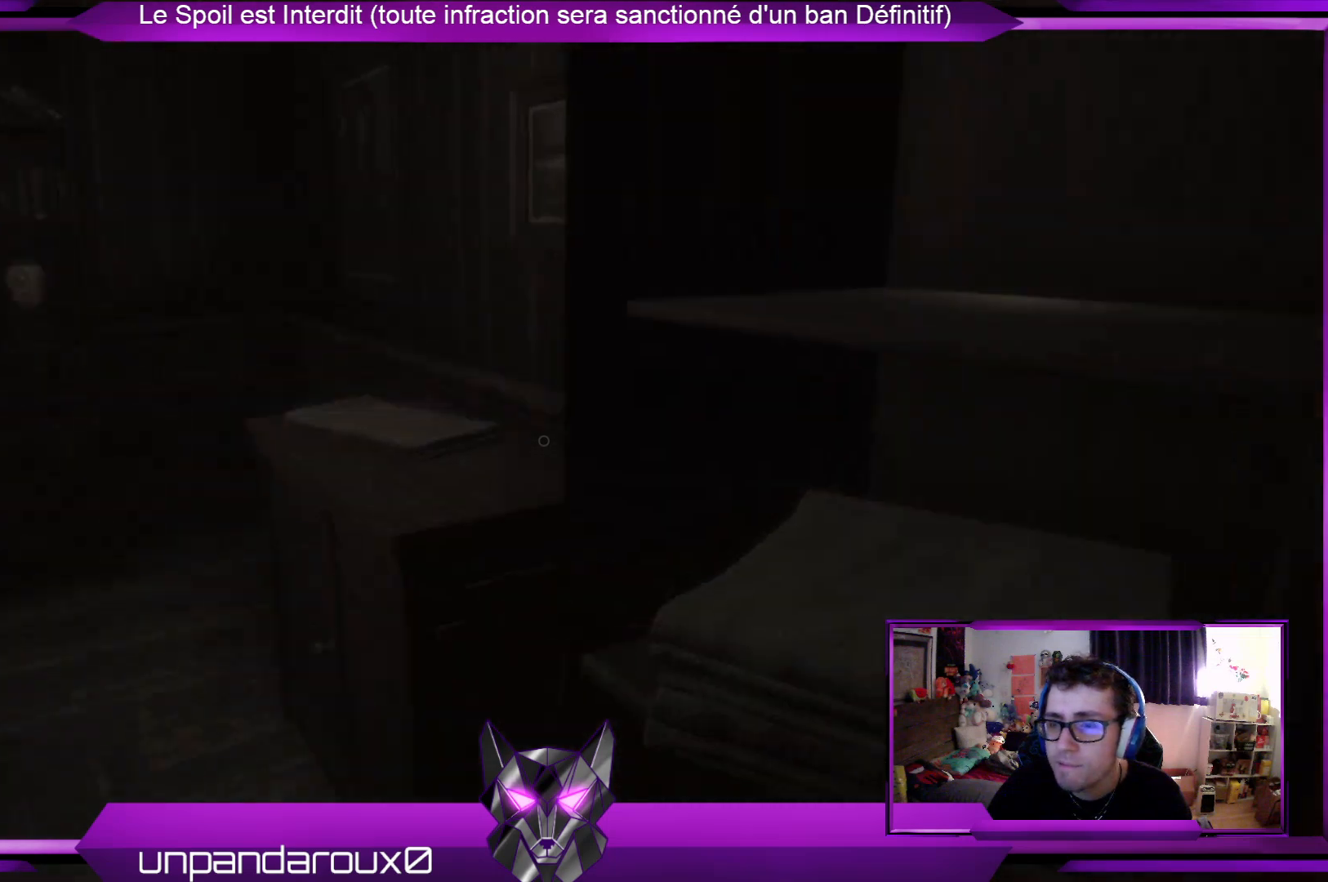
{"buttons": [], "left_stick": "up-left", "right_stick": "center", "events": []}
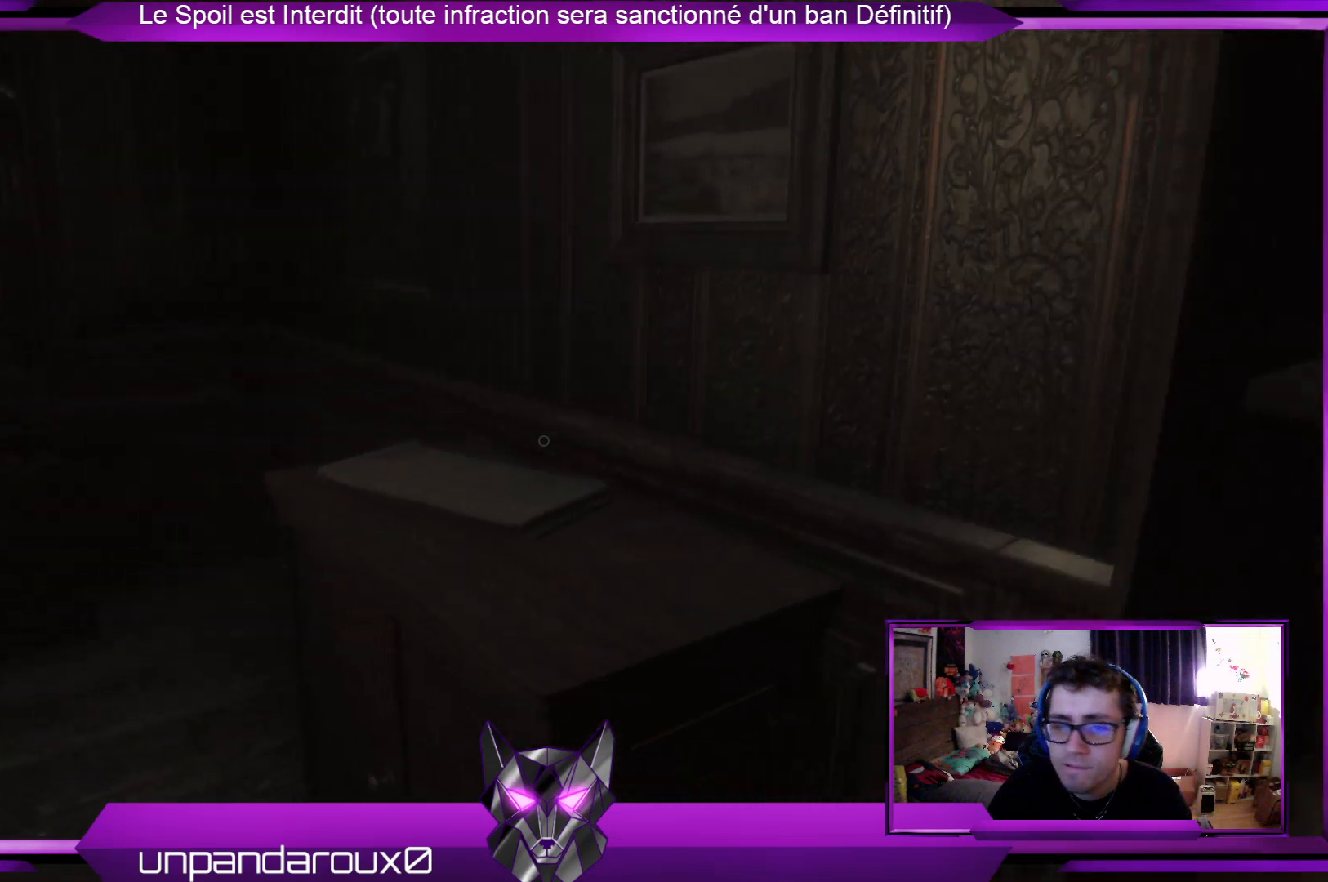
{"buttons": [], "left_stick": "up", "right_stick": "left", "events": [[234, "right_stick", "left"], [434, "left_stick", "up"]]}
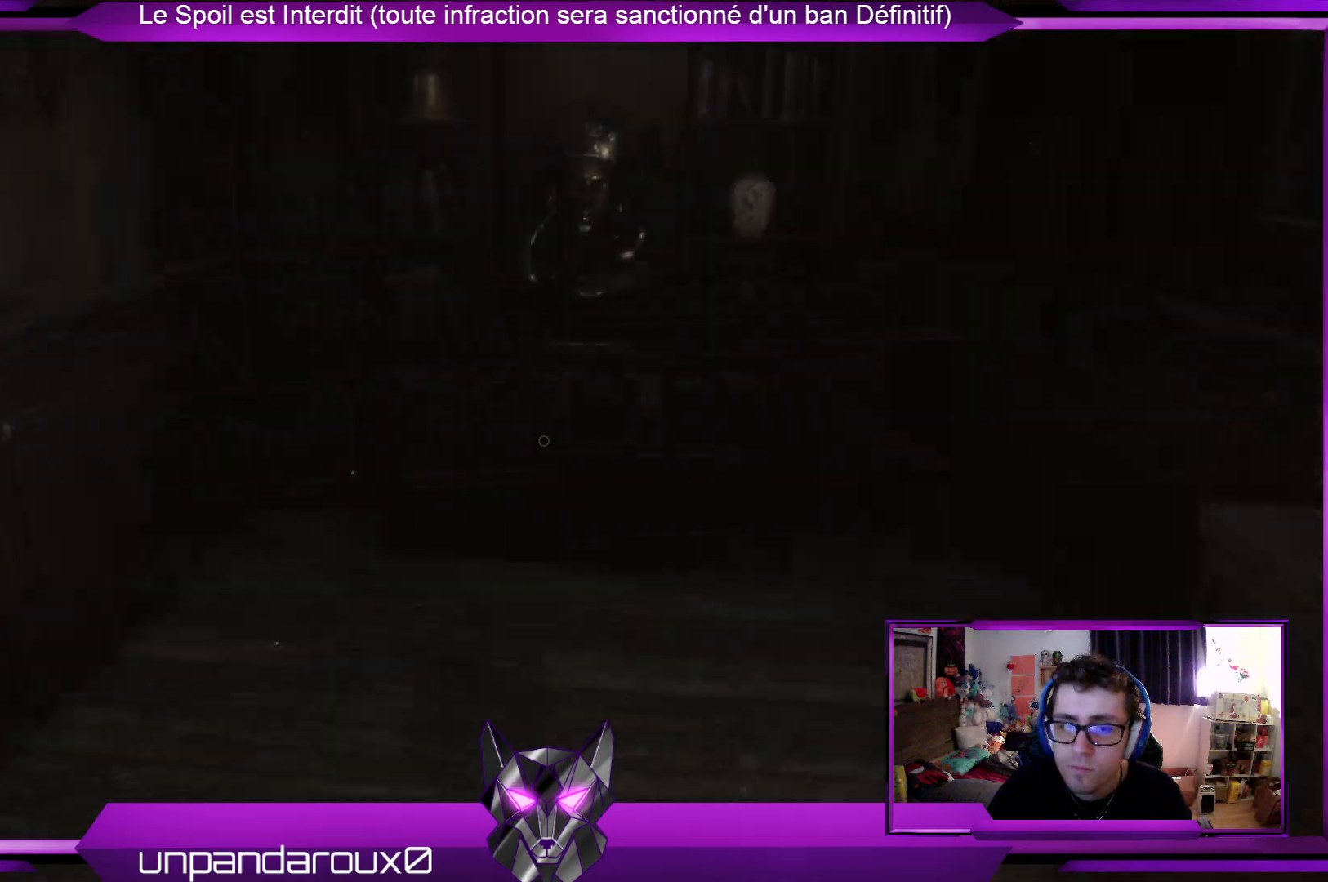
{"buttons": [], "left_stick": "center", "right_stick": "center", "events": [[34, "left_stick", "up-right"], [134, "right_stick", "center"], [301, "left_stick", "center"]]}
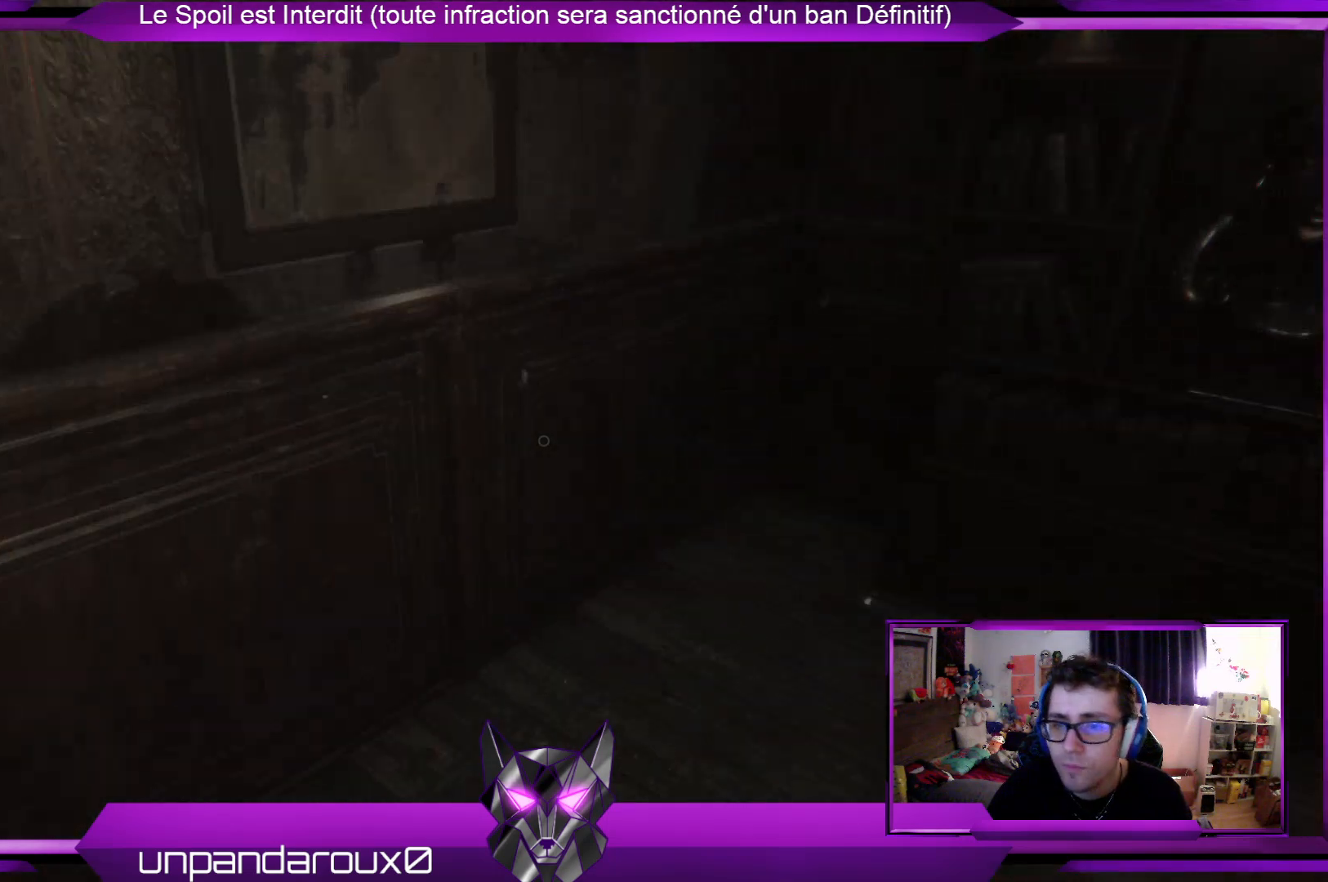
{"buttons": [], "left_stick": "center", "right_stick": "center", "events": [[33, "SELECT", "down"], [167, "SELECT", "up"]]}
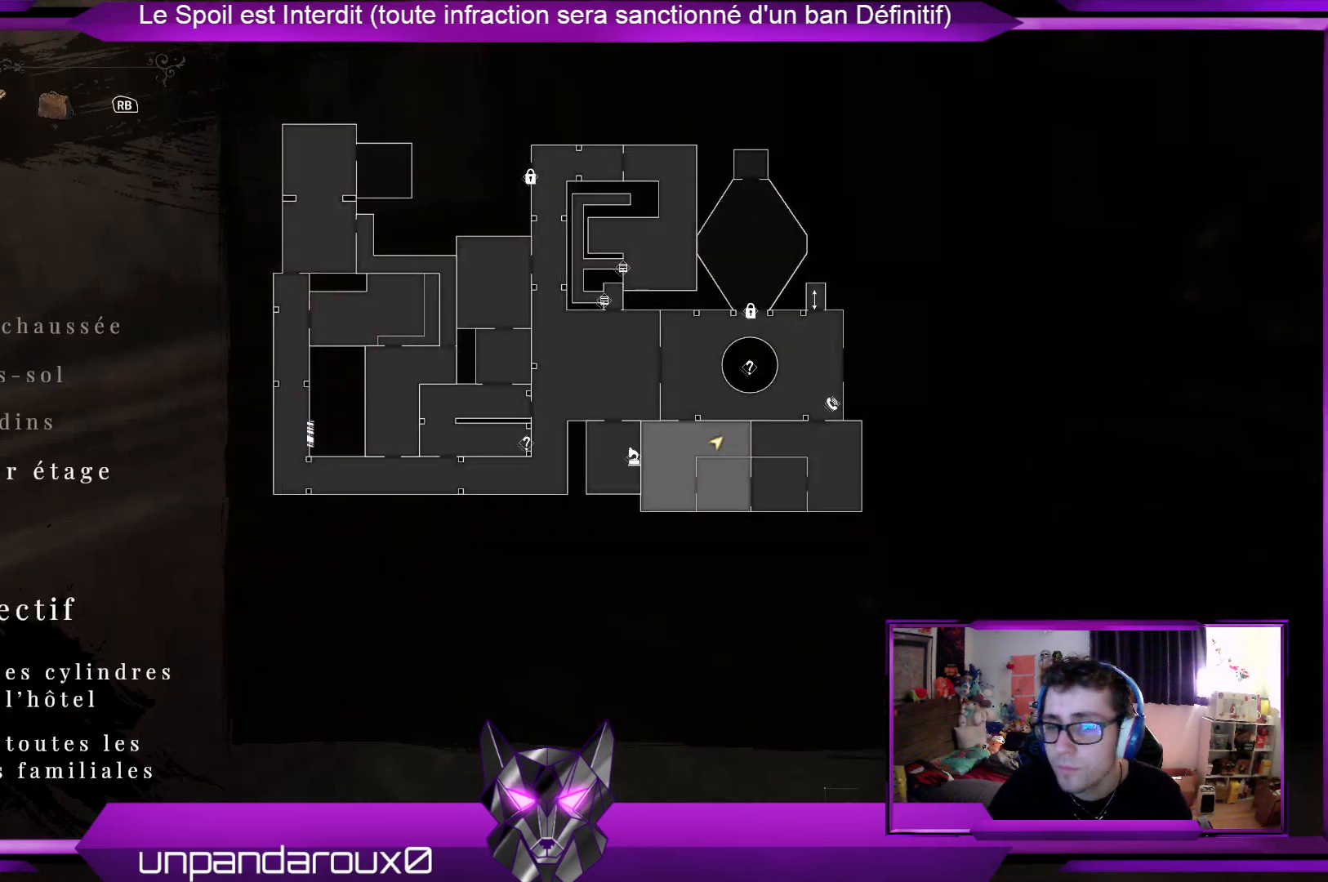
{"buttons": [], "left_stick": "center", "right_stick": "center", "events": [[234, "SELECT", "down"], [401, "SELECT", "up"]]}
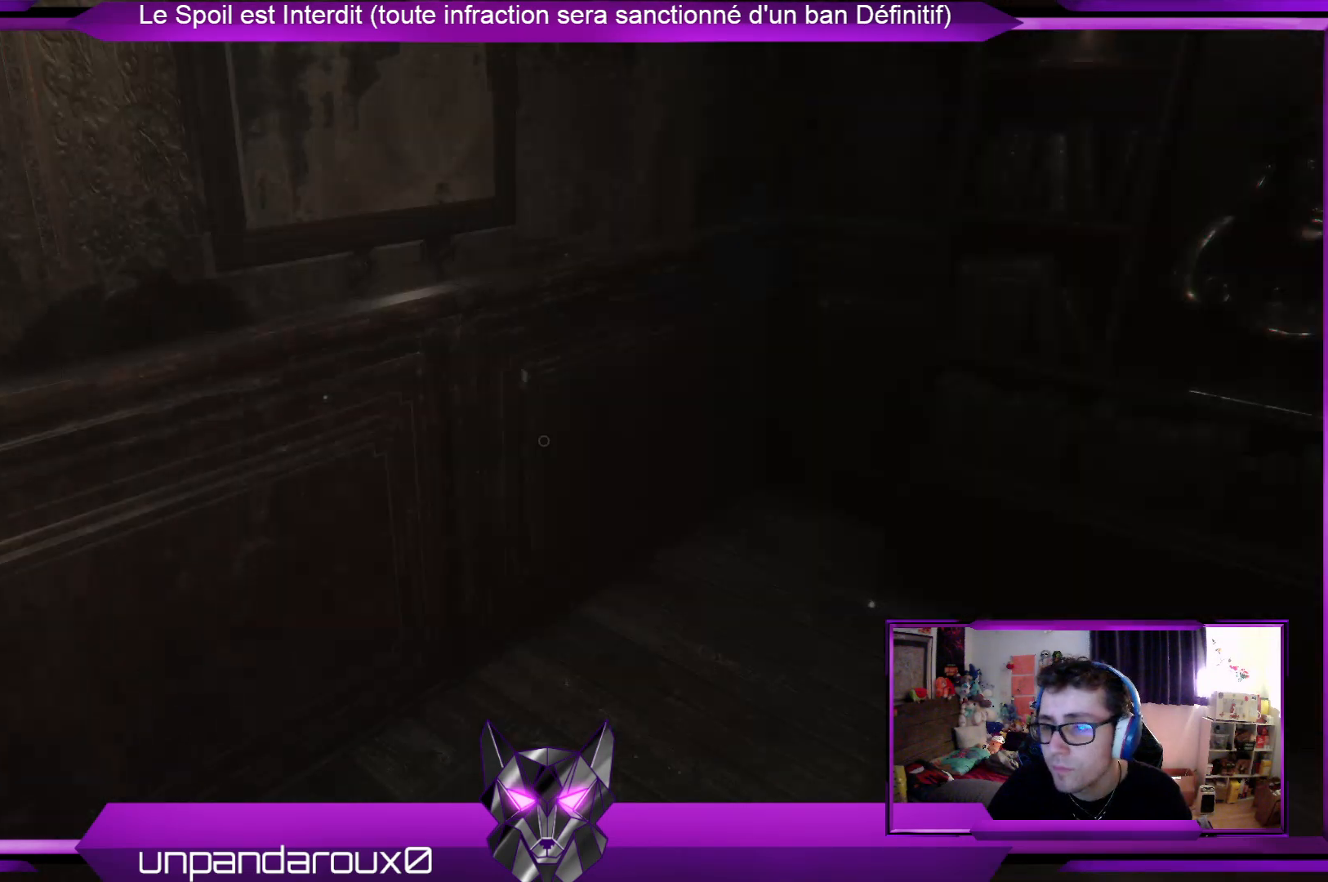
{"buttons": [], "left_stick": "left", "right_stick": "left", "events": [[34, "left_stick", "left"], [67, "right_stick", "left"]]}
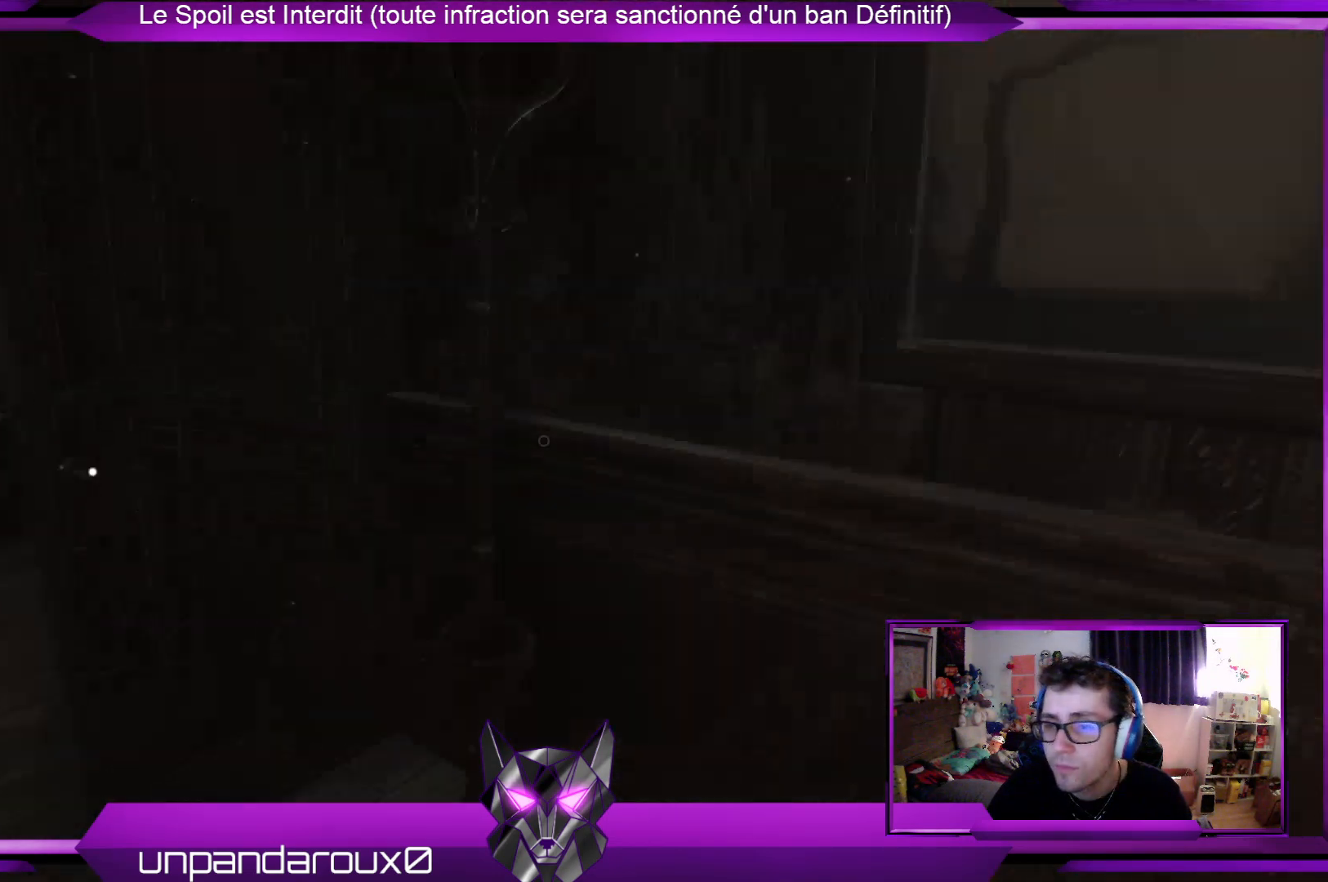
{"buttons": ["SELECT"], "left_stick": "center", "right_stick": "center", "events": [[334, "left_stick", "center"], [401, "right_stick", "center"], [434, "SELECT", "down"]]}
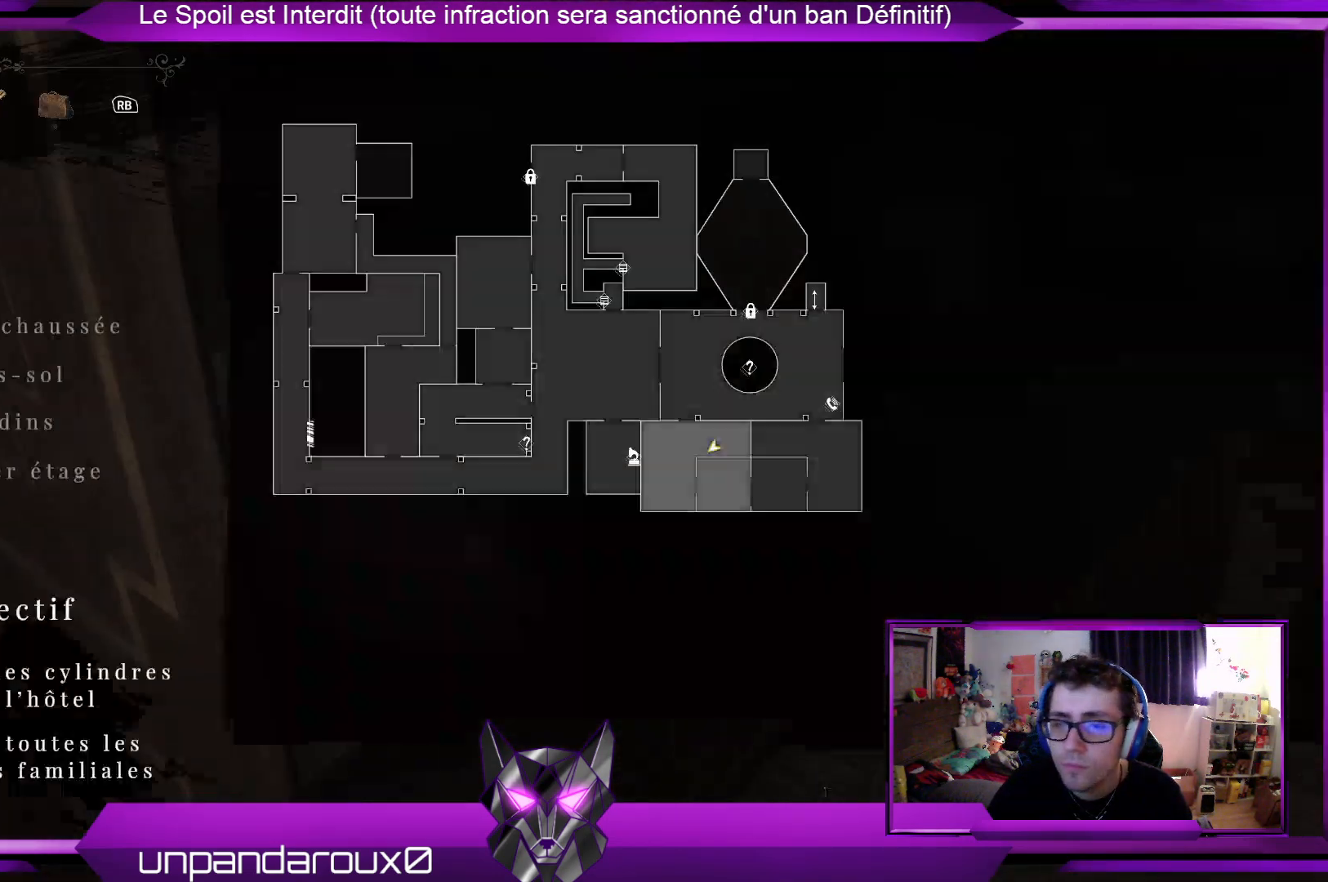
{"buttons": [], "left_stick": "center", "right_stick": "center", "events": [[67, "SELECT", "up"]]}
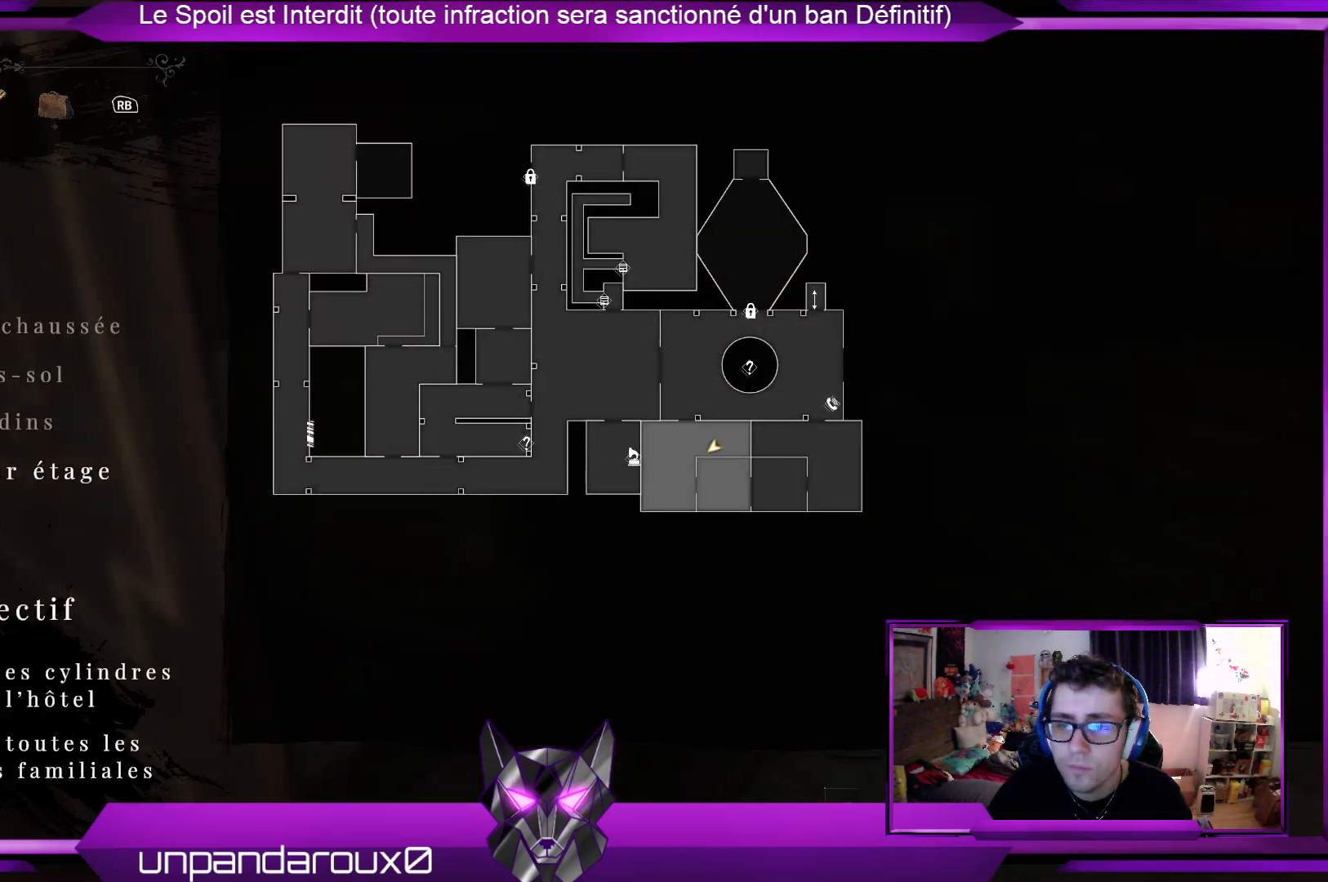
{"buttons": [], "left_stick": "center", "right_stick": "center", "events": []}
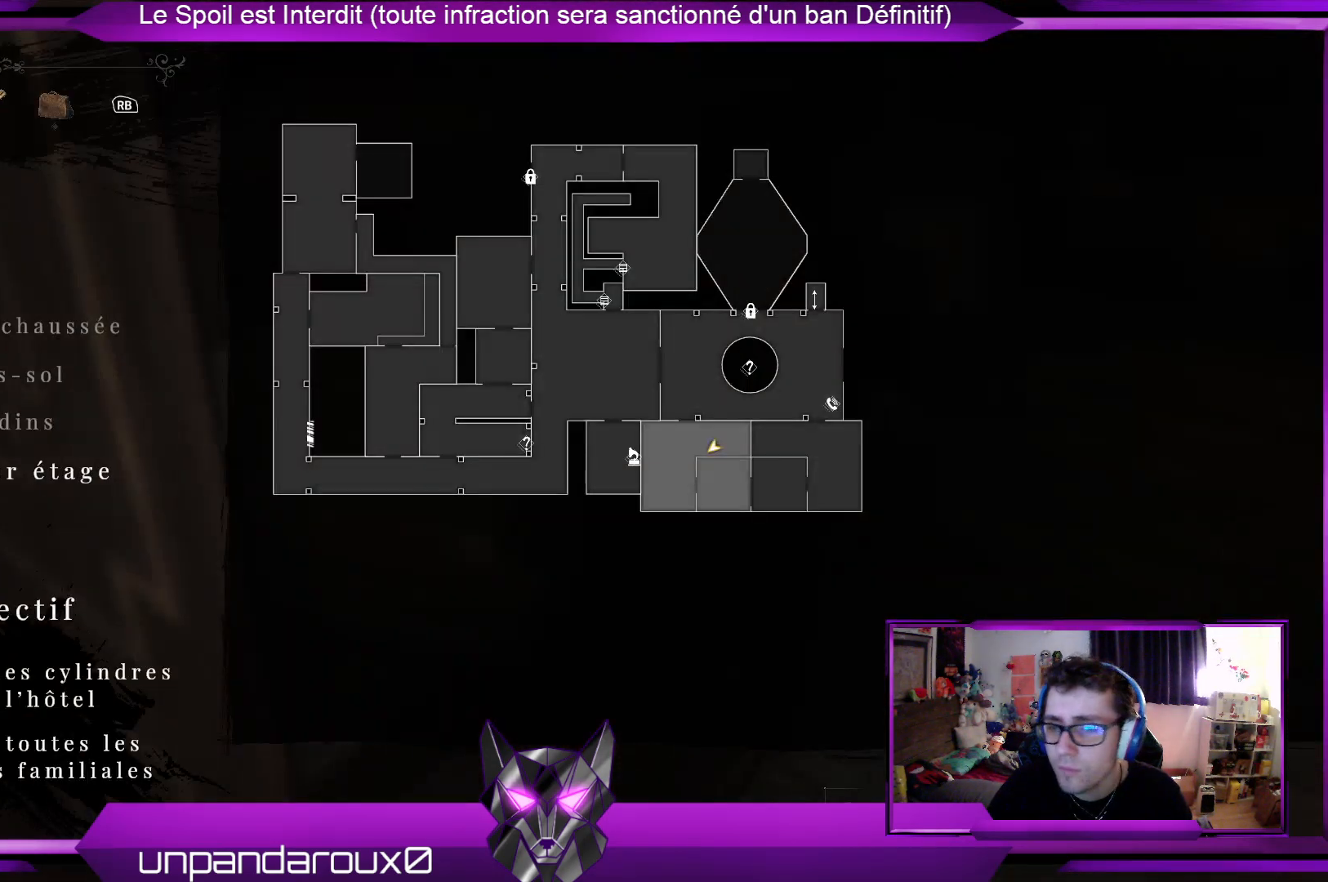
{"buttons": ["SELECT"], "left_stick": "center", "right_stick": "center", "events": [[435, "SELECT", "down"]]}
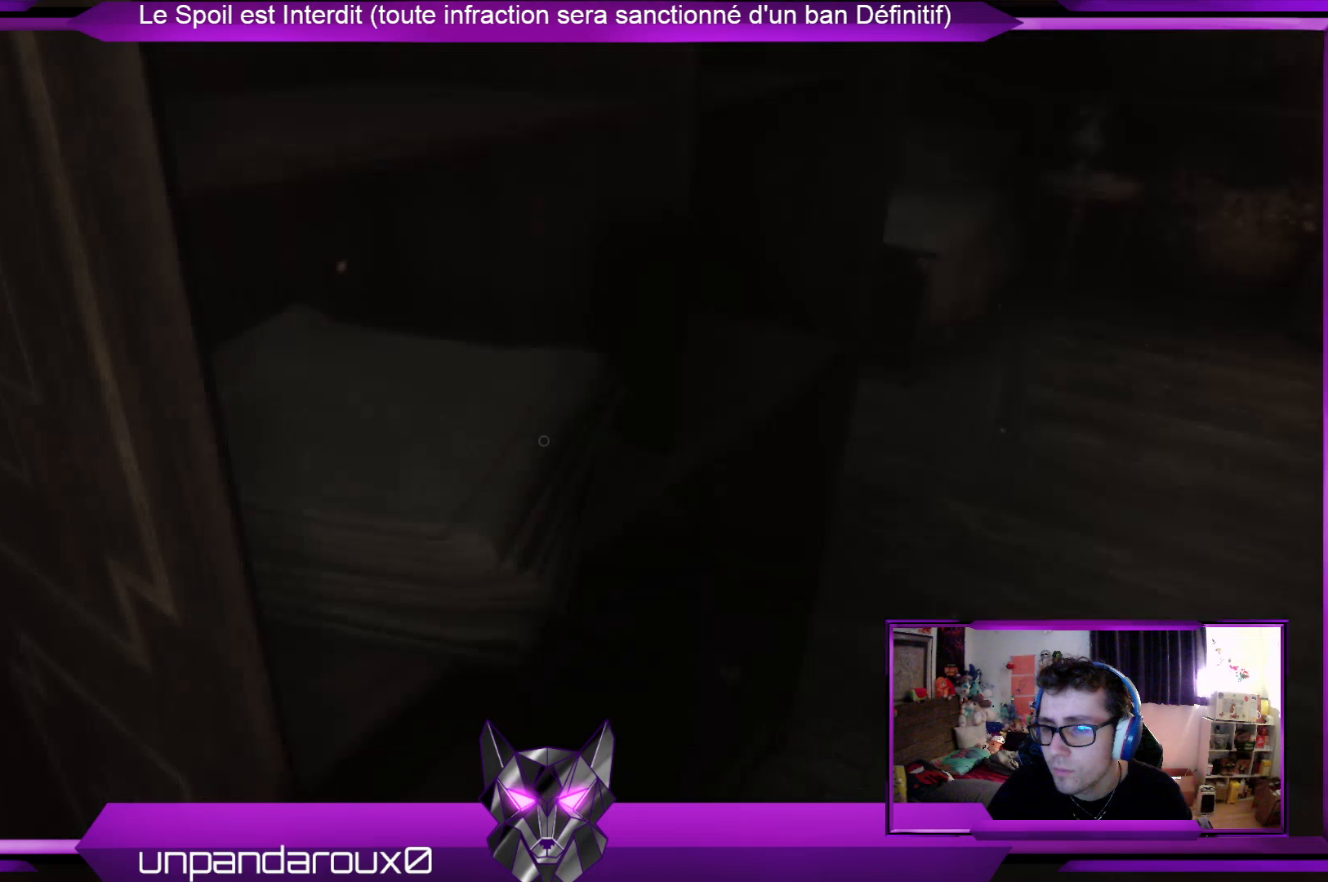
{"buttons": [], "left_stick": "up-right", "right_stick": "center", "events": [[33, "SELECT", "up"], [234, "left_stick", "right"], [334, "left_stick", "up-right"]]}